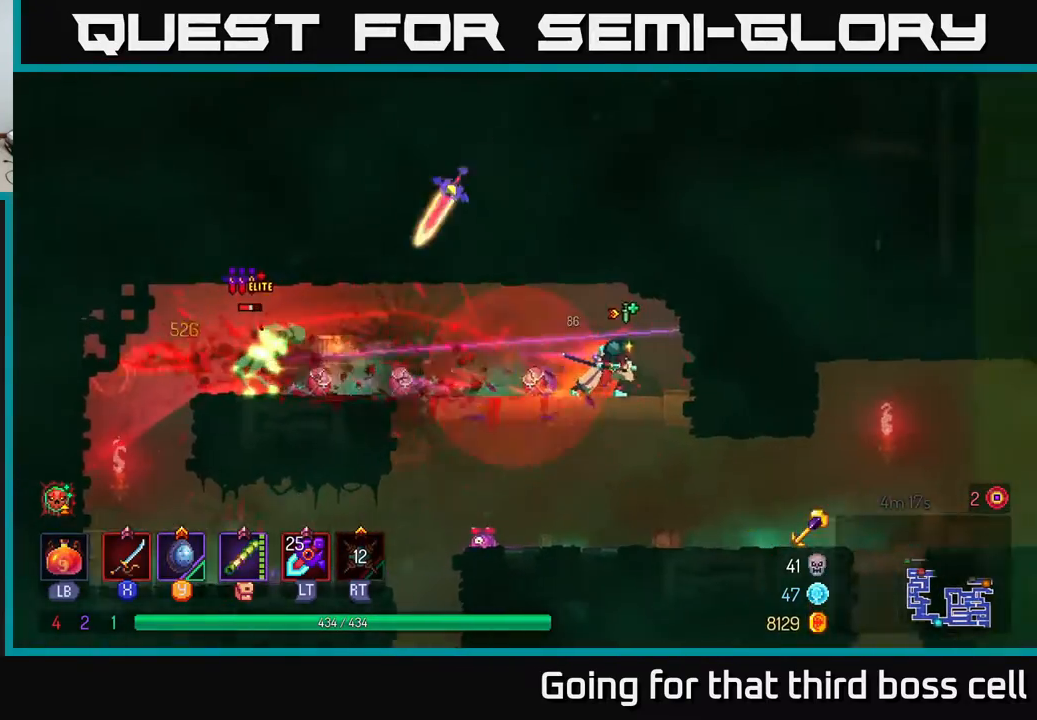
Gameplay with a controller (Xbox layout); each line is a JSON object with the inputs held at the frame after it. "events" lists button and stick changes between this image and that frame as [ms after this image, input, new state], when the widget could be followed in between.
{"buttons": [], "left_stick": "right", "right_stick": "center", "events": [[17, "B", "up"], [83, "B", "down"], [150, "B", "up"], [233, "B", "down"], [283, "B", "up"], [333, "B", "down"], [433, "B", "up"]]}
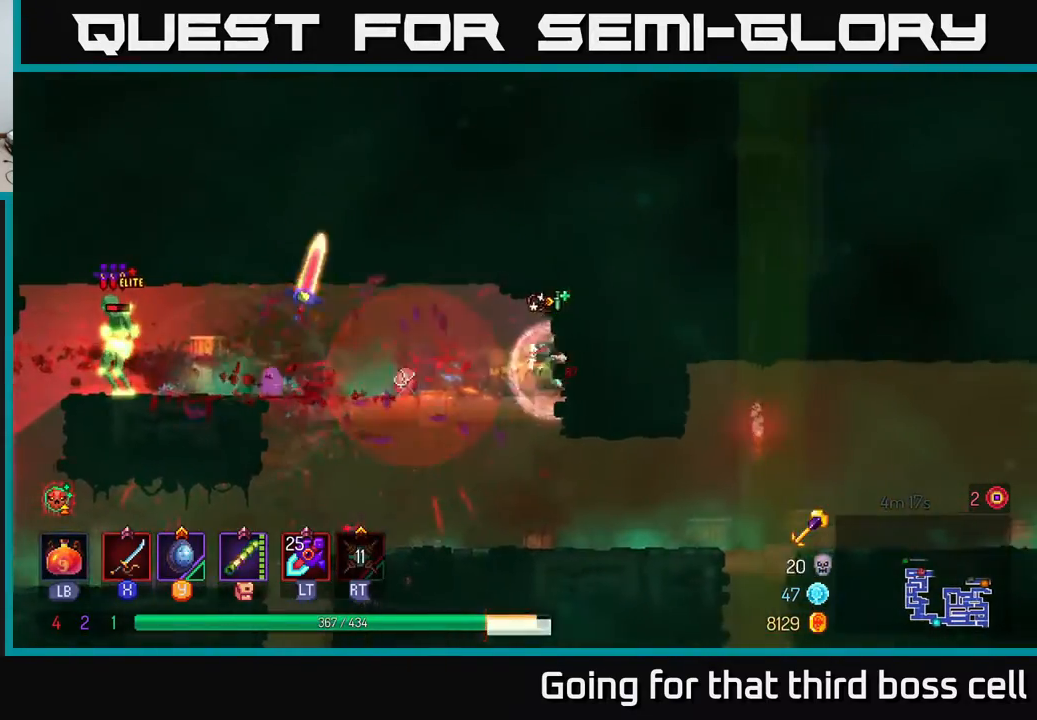
{"buttons": [], "left_stick": "left", "right_stick": "center", "events": [[200, "left_stick", "center"], [367, "left_stick", "left"]]}
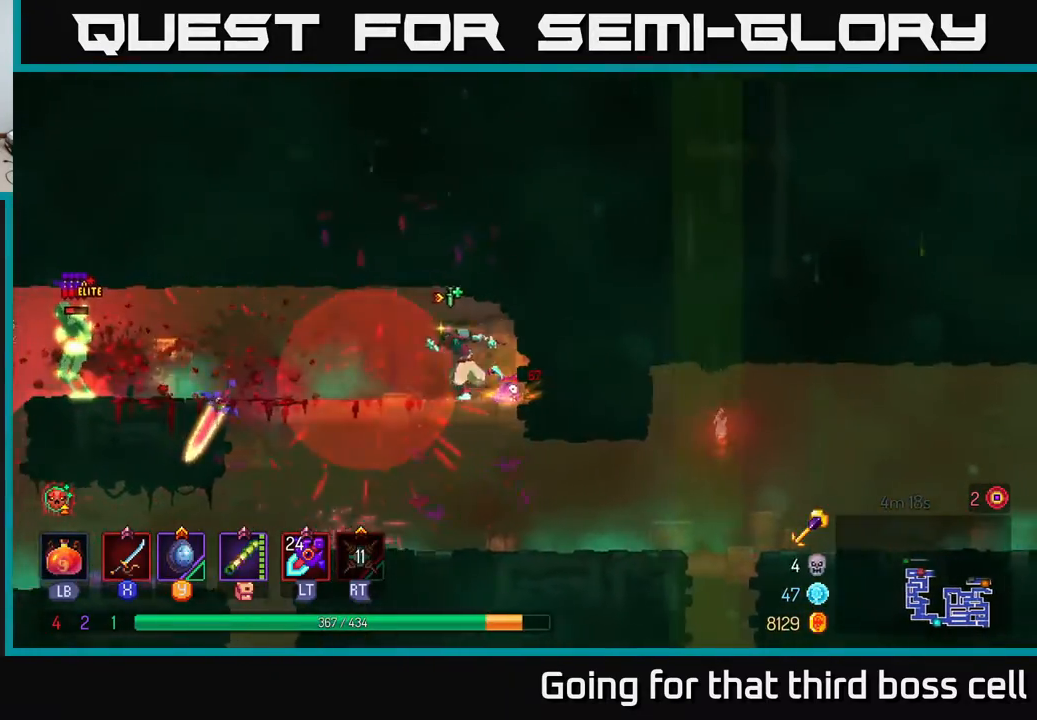
{"buttons": ["X"], "left_stick": "center", "right_stick": "center", "events": [[83, "left_stick", "center"], [217, "left_stick", "left"], [317, "X", "down"], [467, "left_stick", "center"]]}
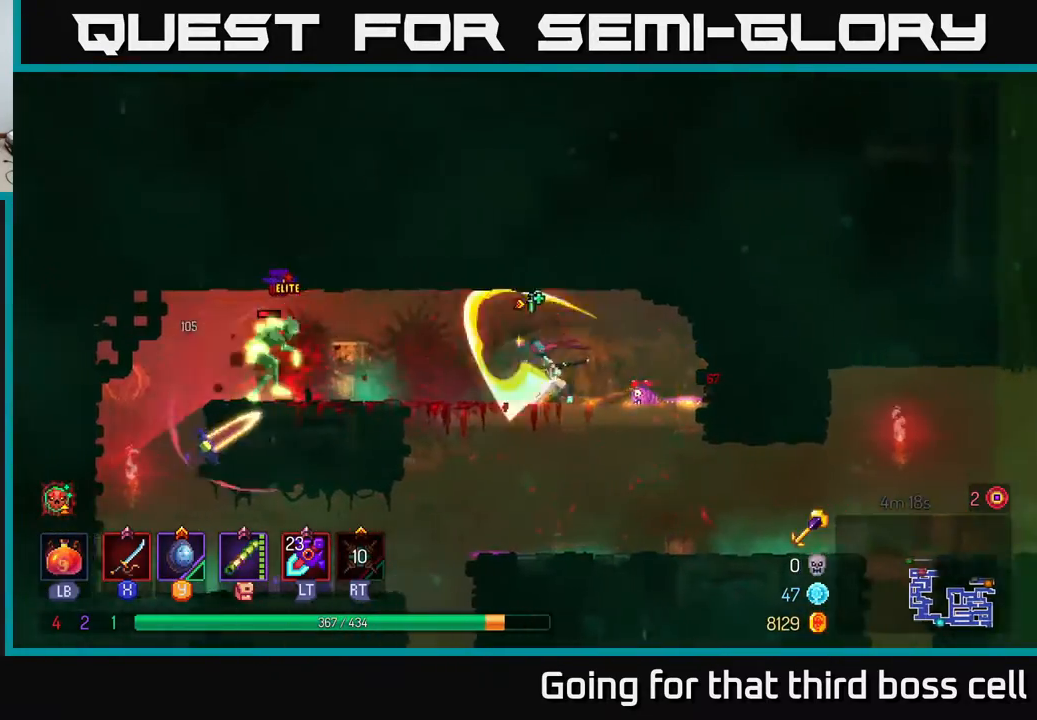
{"buttons": ["X"], "left_stick": "center", "right_stick": "center", "events": []}
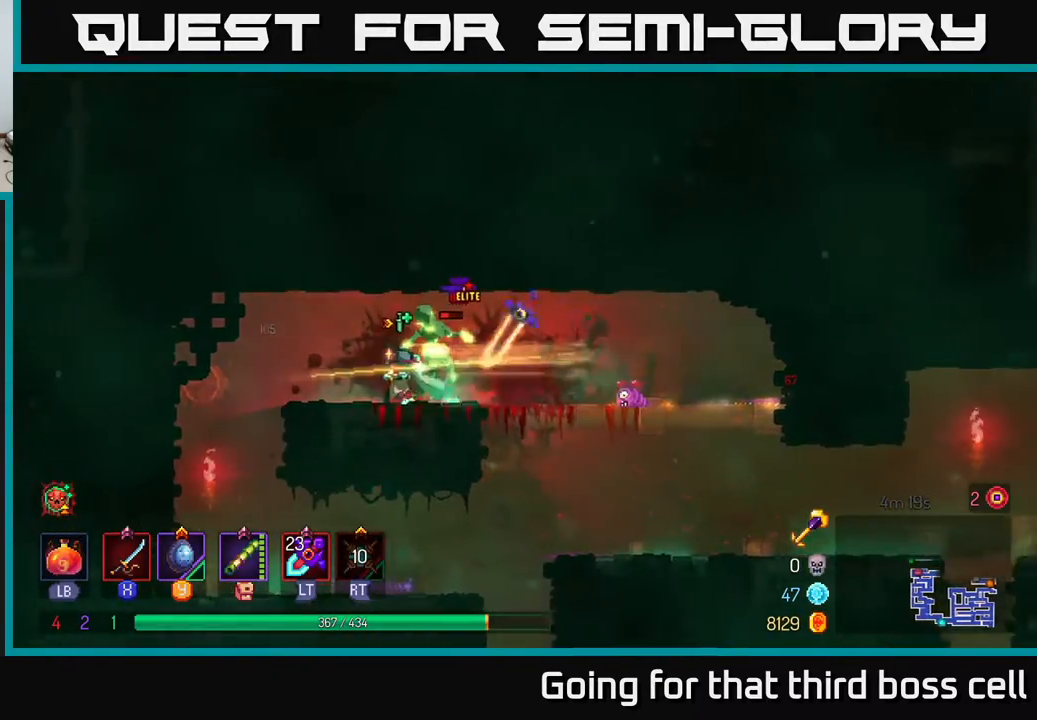
{"buttons": [], "left_stick": "right", "right_stick": "center", "events": [[383, "X", "up"], [467, "left_stick", "right"]]}
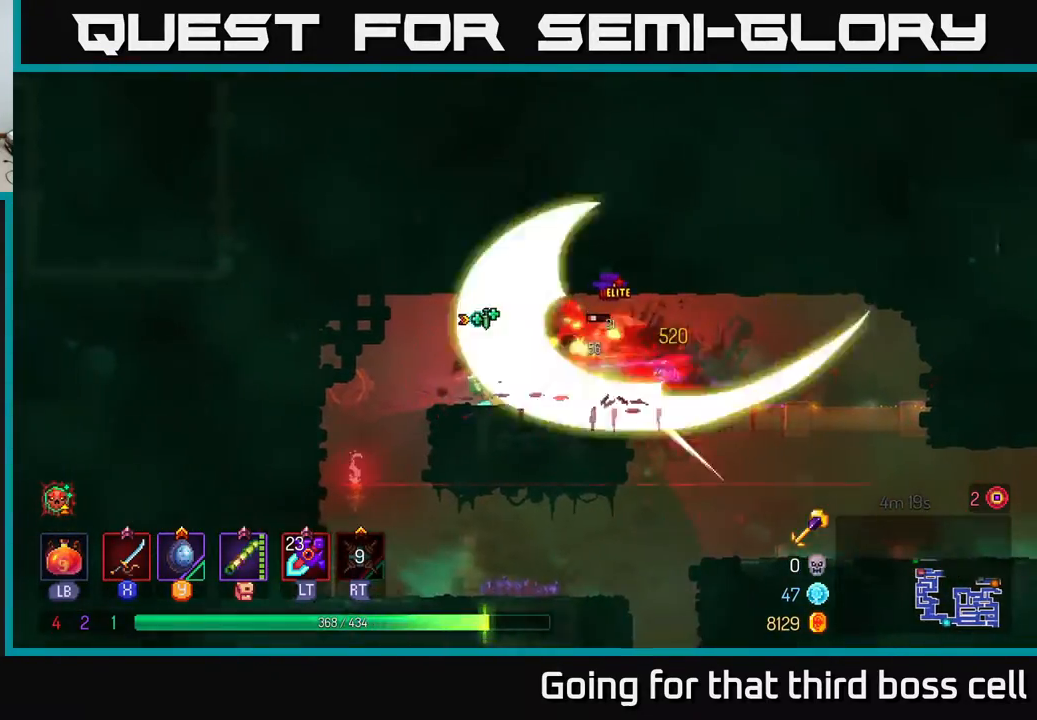
{"buttons": [], "left_stick": "right", "right_stick": "center", "events": [[167, "left_stick", "center"], [350, "left_stick", "right"], [450, "X", "down"], [500, "X", "up"]]}
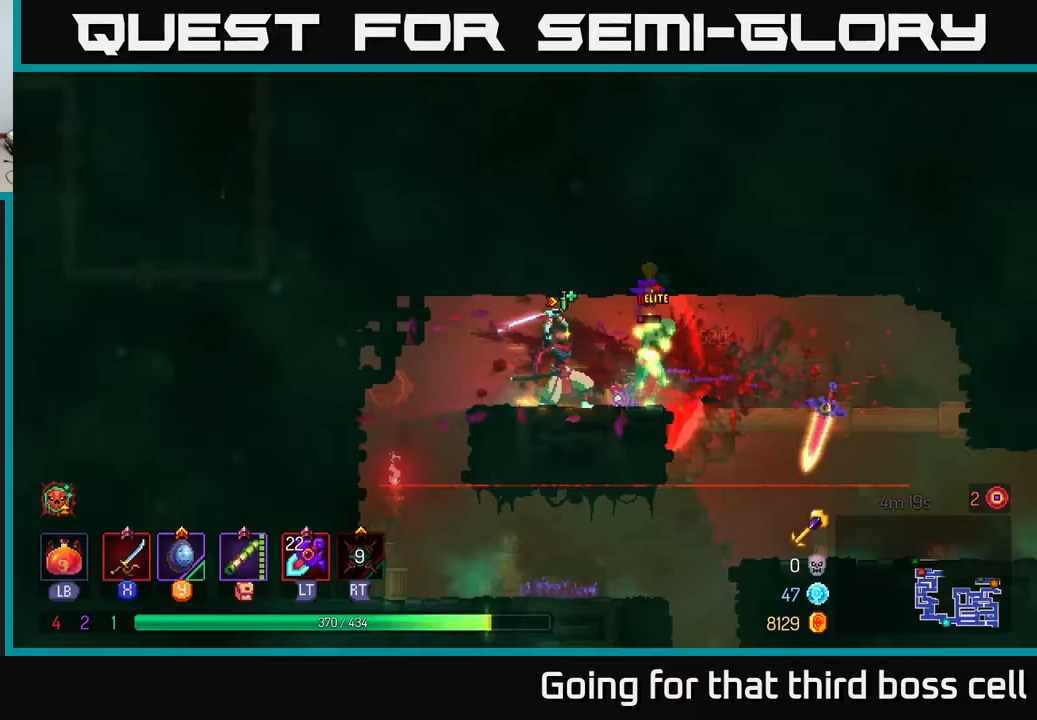
{"buttons": [], "left_stick": "right", "right_stick": "center", "events": [[117, "left_stick", "center"], [367, "X", "down"], [383, "left_stick", "right"], [450, "X", "up"]]}
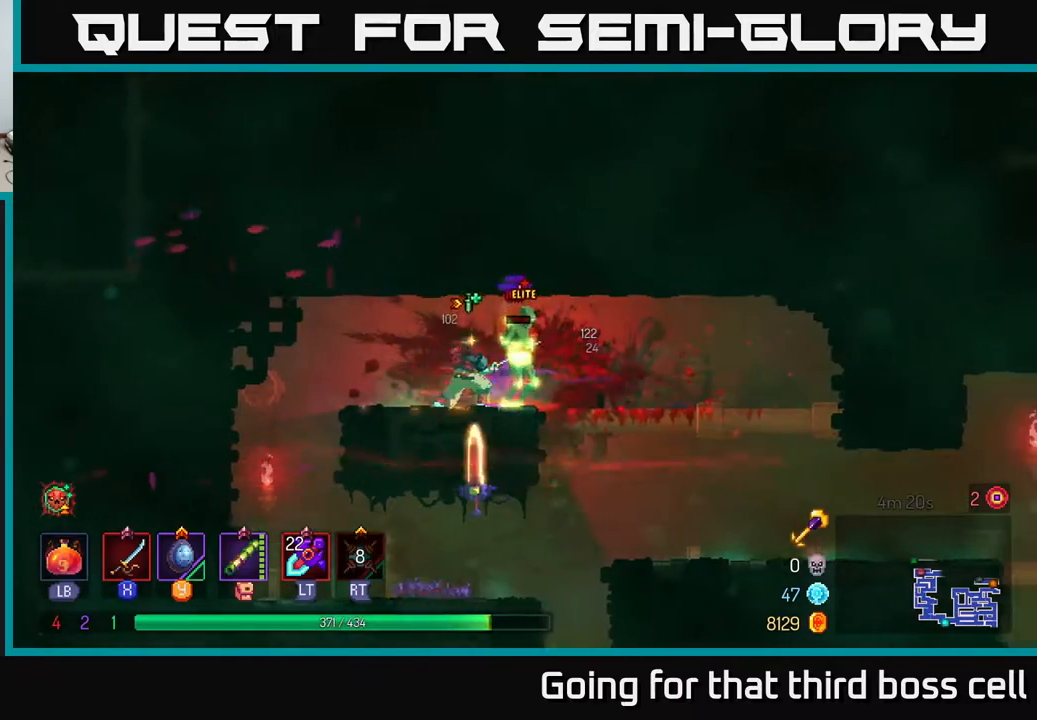
{"buttons": [], "left_stick": "right", "right_stick": "center", "events": [[17, "left_stick", "center"], [217, "left_stick", "right"]]}
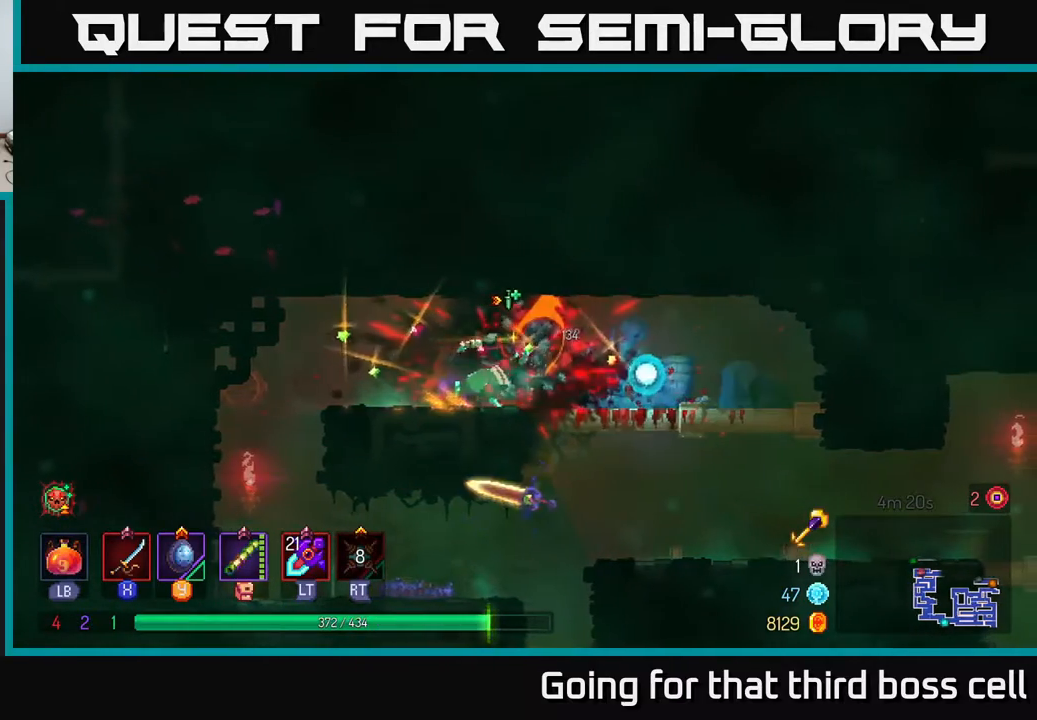
{"buttons": [], "left_stick": "right", "right_stick": "center", "events": [[133, "left_stick", "center"], [317, "left_stick", "right"]]}
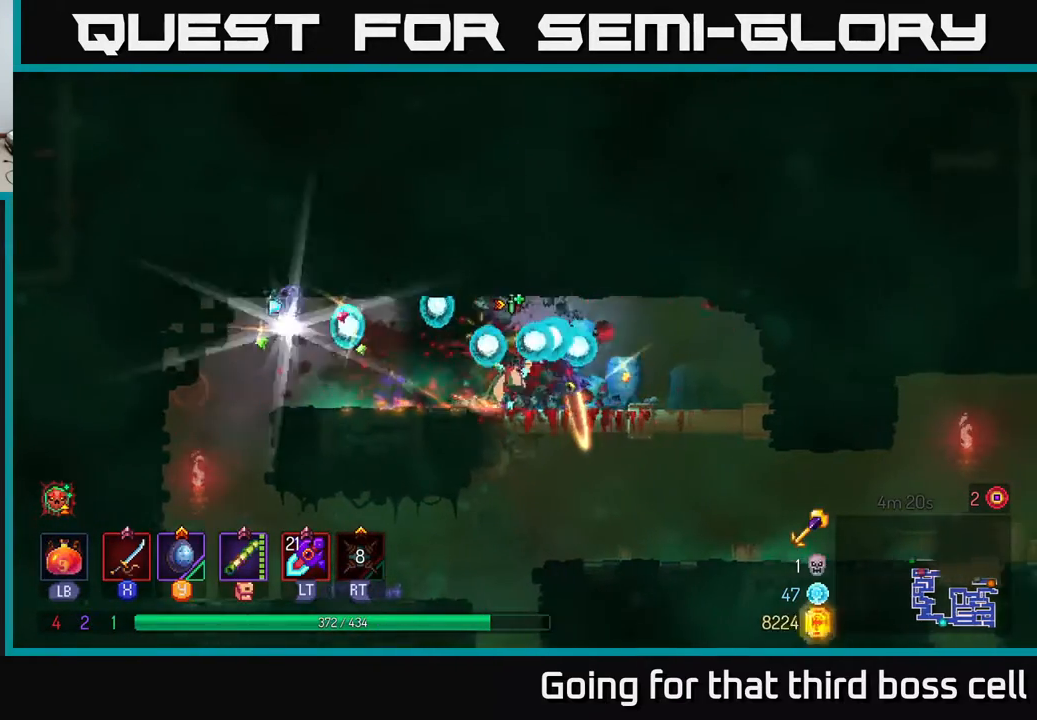
{"buttons": [], "left_stick": "left", "right_stick": "center", "events": [[150, "left_stick", "left"]]}
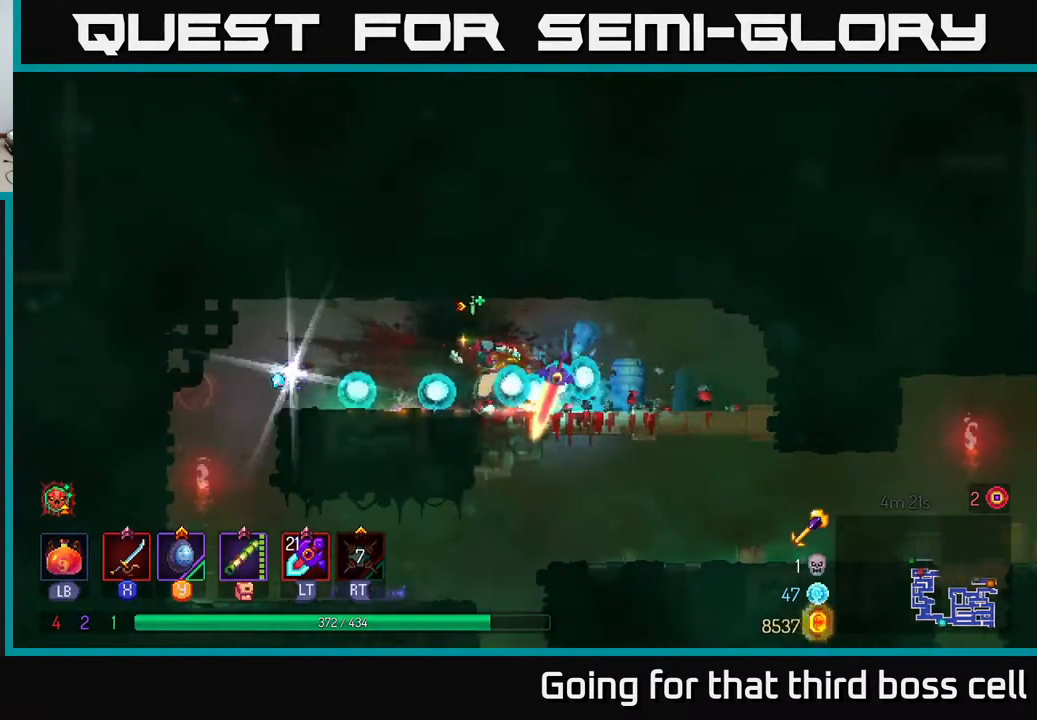
{"buttons": [], "left_stick": "center", "right_stick": "center", "events": [[283, "left_stick", "center"], [350, "R1", "down"], [417, "R1", "up"]]}
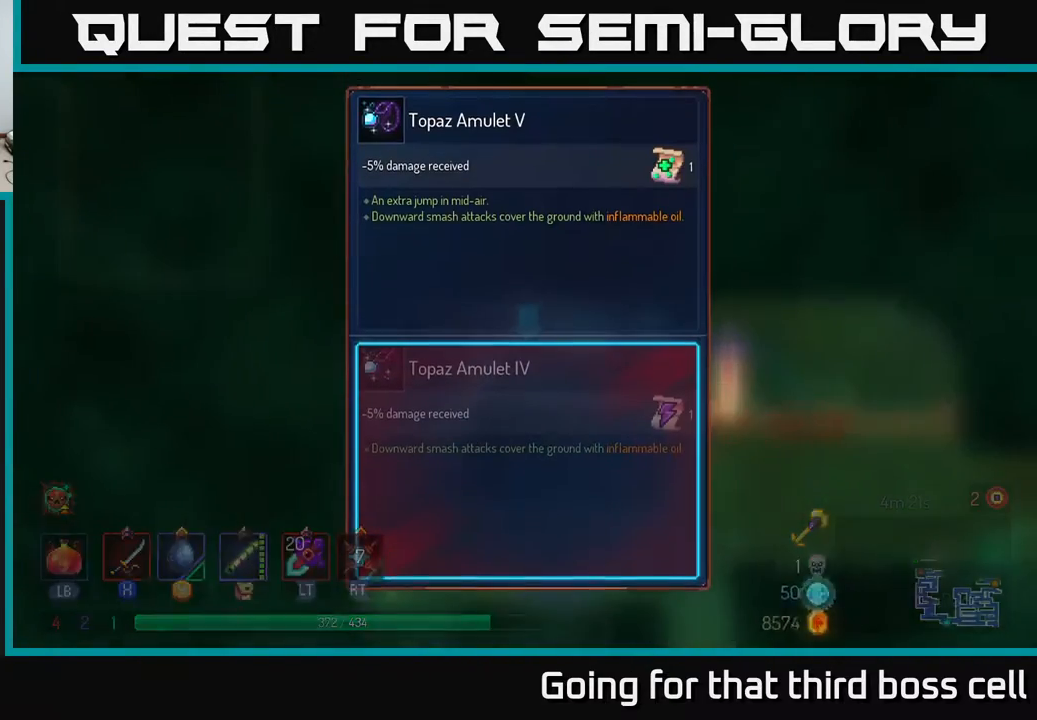
{"buttons": [], "left_stick": "center", "right_stick": "center", "events": []}
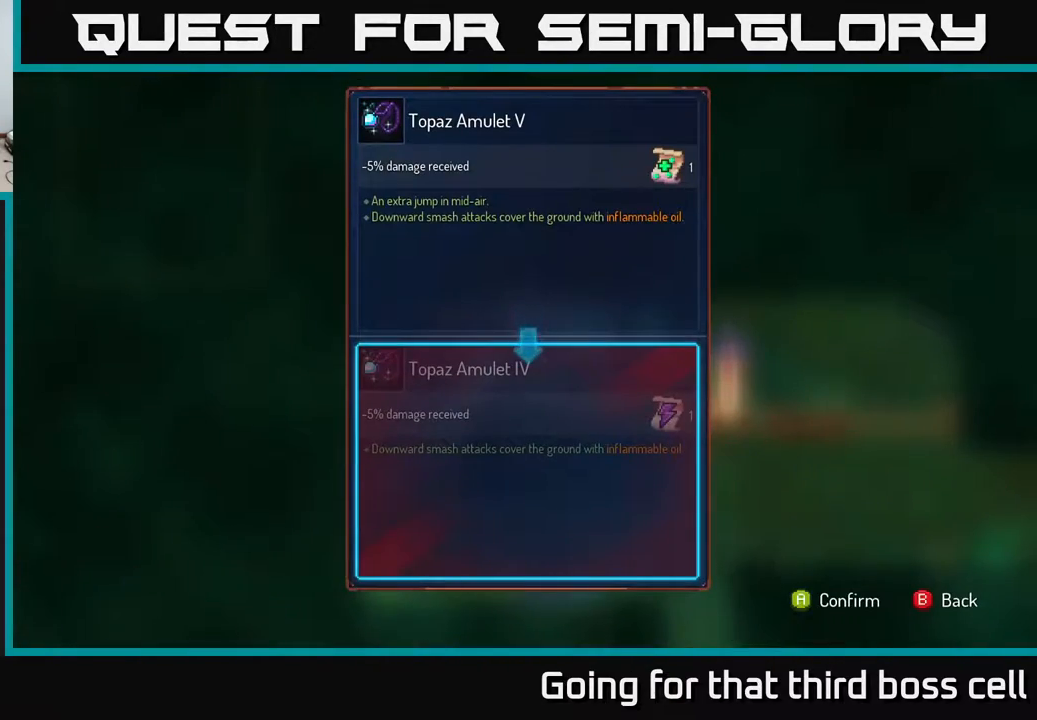
{"buttons": [], "left_stick": "center", "right_stick": "center", "events": []}
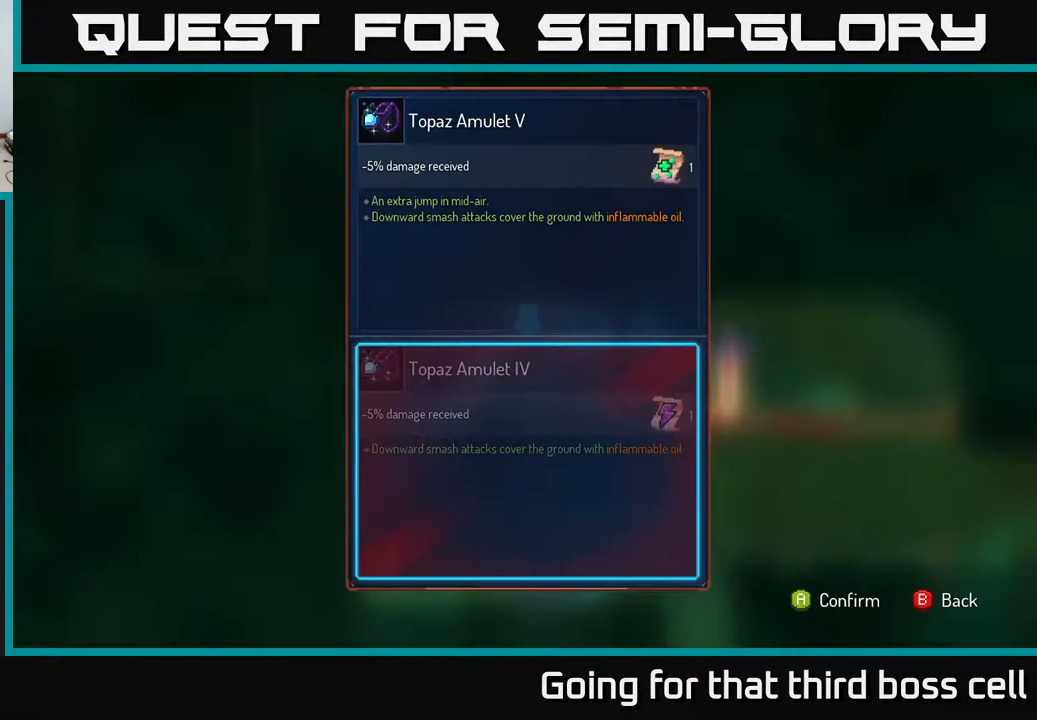
{"buttons": [], "left_stick": "center", "right_stick": "center", "events": []}
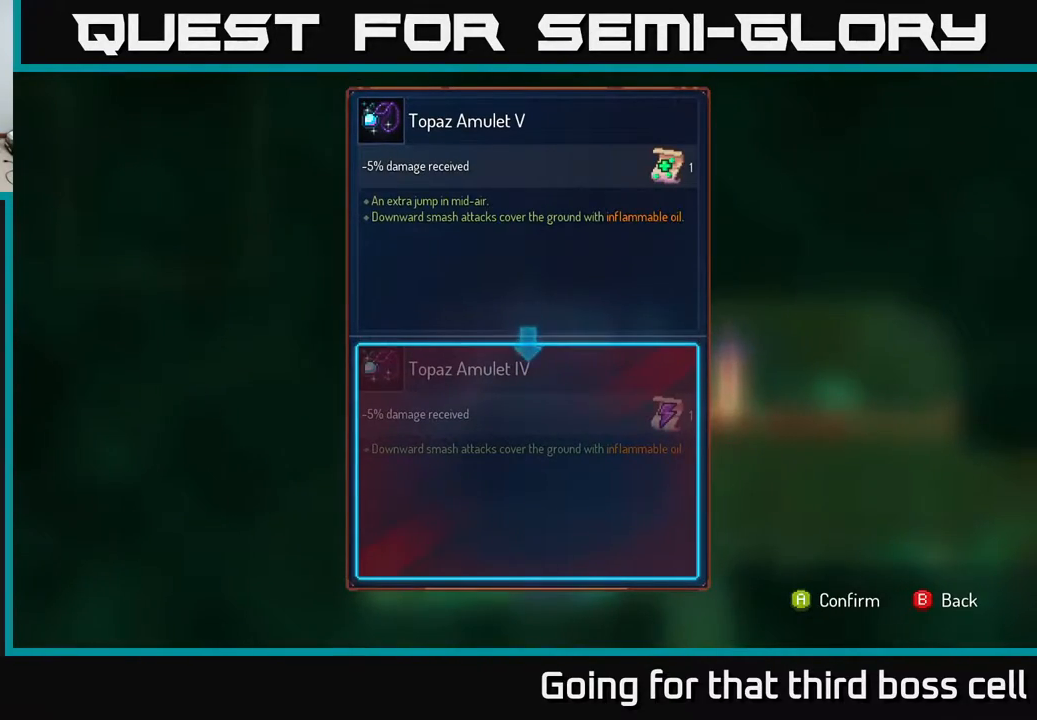
{"buttons": [], "left_stick": "center", "right_stick": "center", "events": []}
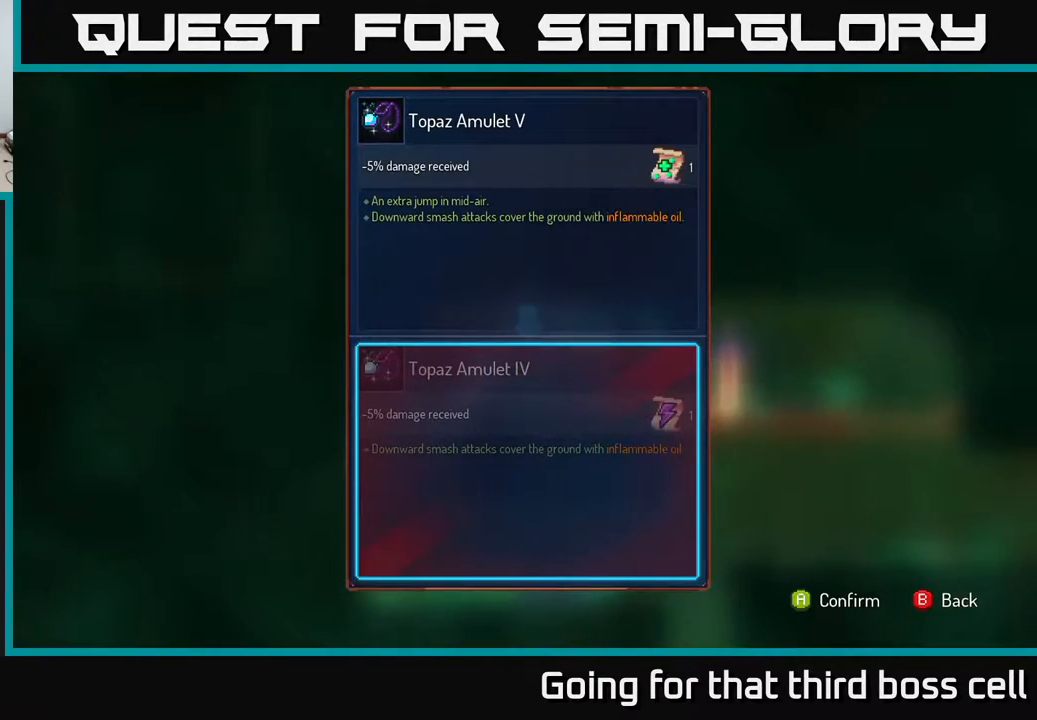
{"buttons": [], "left_stick": "center", "right_stick": "center", "events": [[233, "A", "down"], [300, "A", "up"]]}
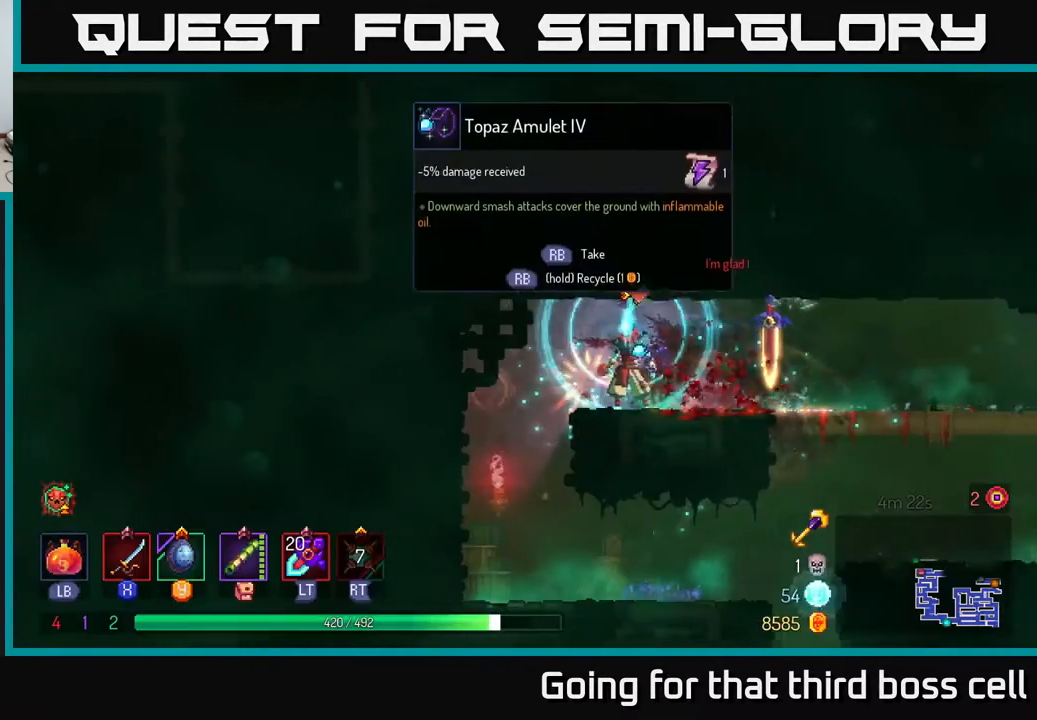
{"buttons": ["R1"], "left_stick": "center", "right_stick": "center", "events": [[33, "R1", "down"]]}
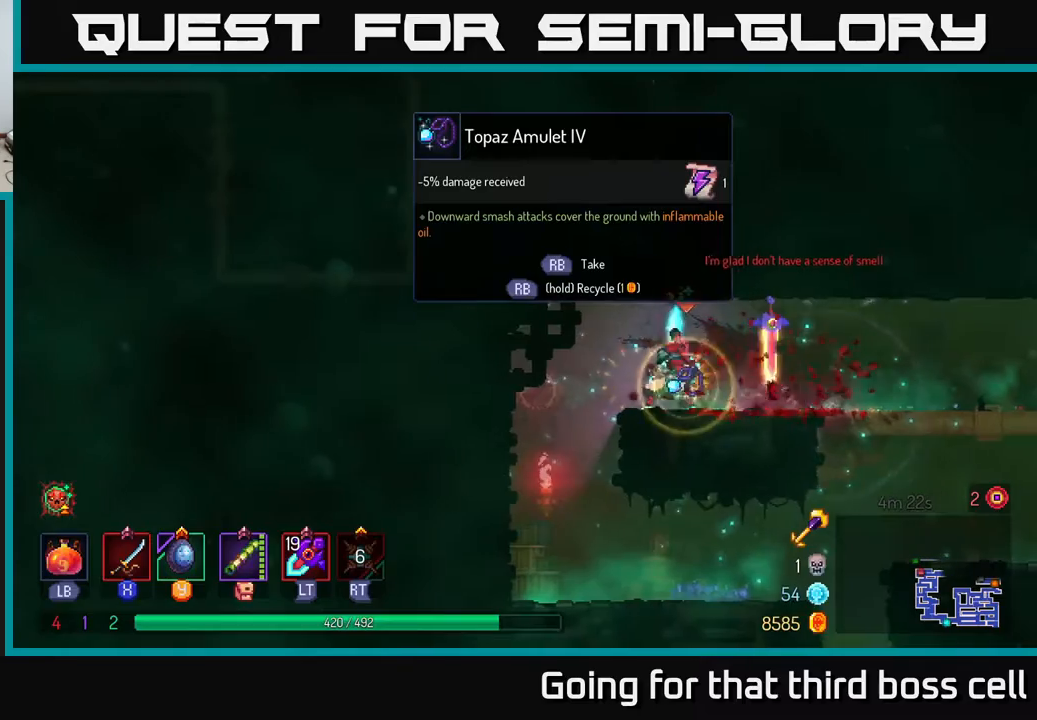
{"buttons": [], "left_stick": "right", "right_stick": "center", "events": [[317, "left_stick", "right"], [333, "R1", "up"]]}
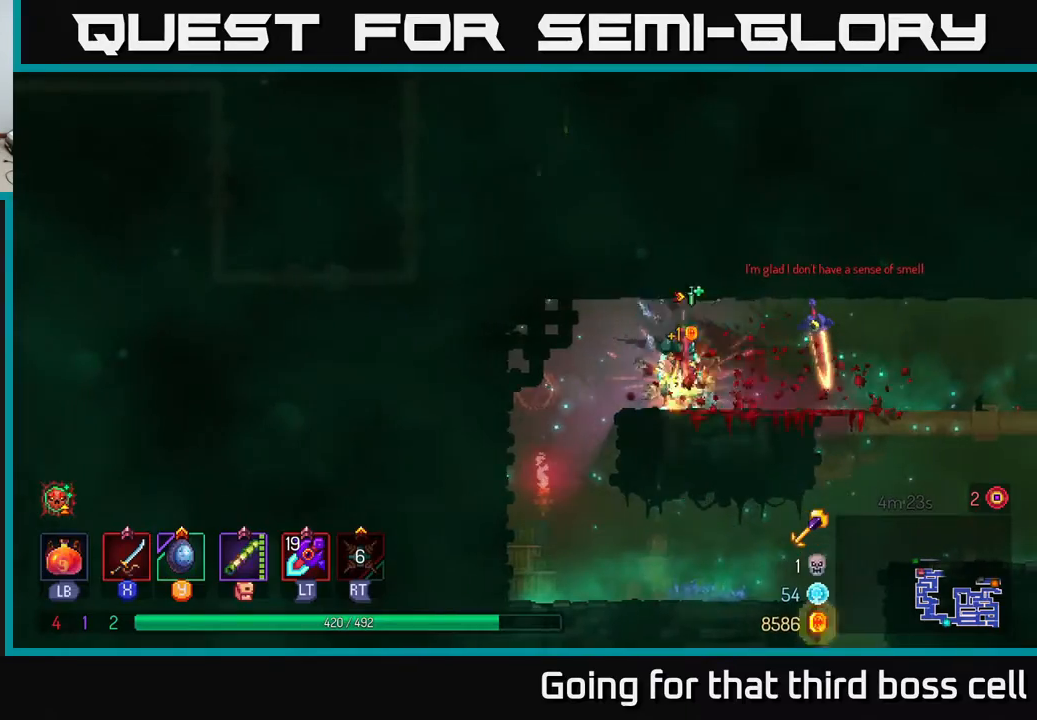
{"buttons": [], "left_stick": "down", "right_stick": "center", "events": [[400, "left_stick", "down"], [417, "A", "down"], [500, "A", "up"]]}
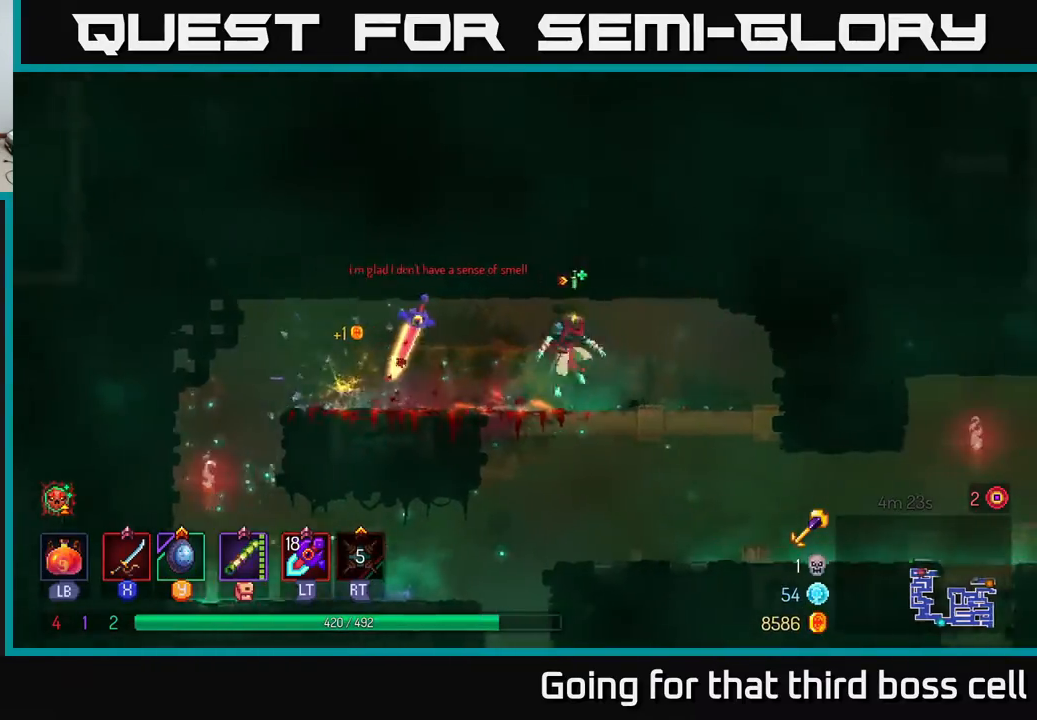
{"buttons": ["B"], "left_stick": "right", "right_stick": "center", "events": [[33, "left_stick", "right"], [433, "B", "down"]]}
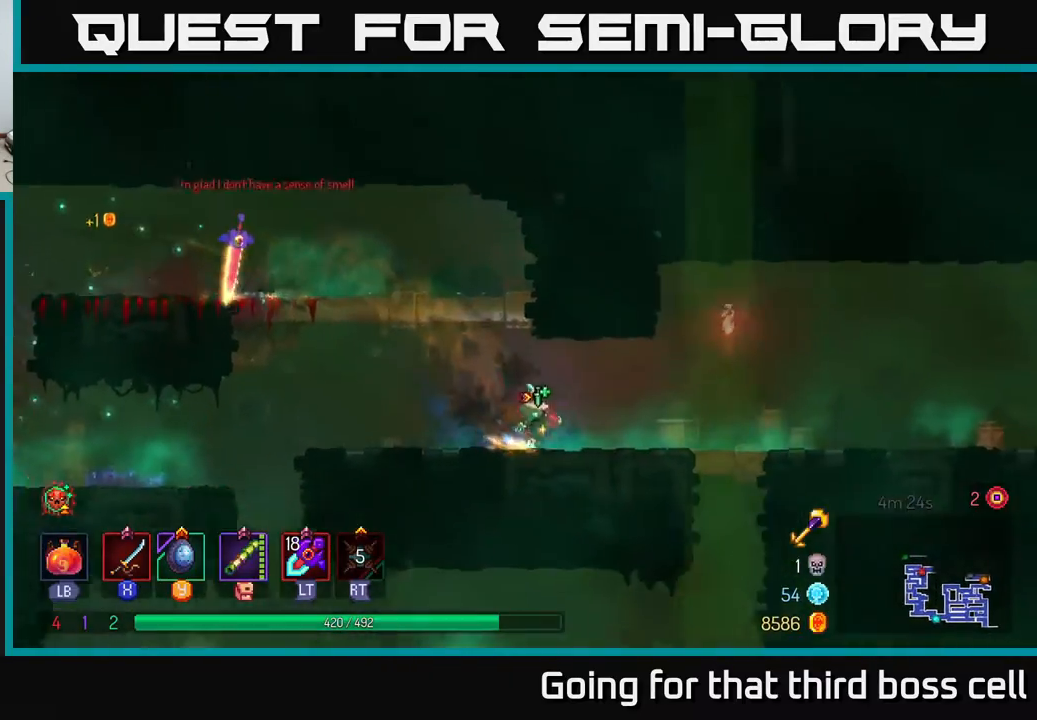
{"buttons": [], "left_stick": "right", "right_stick": "center", "events": [[17, "B", "up"]]}
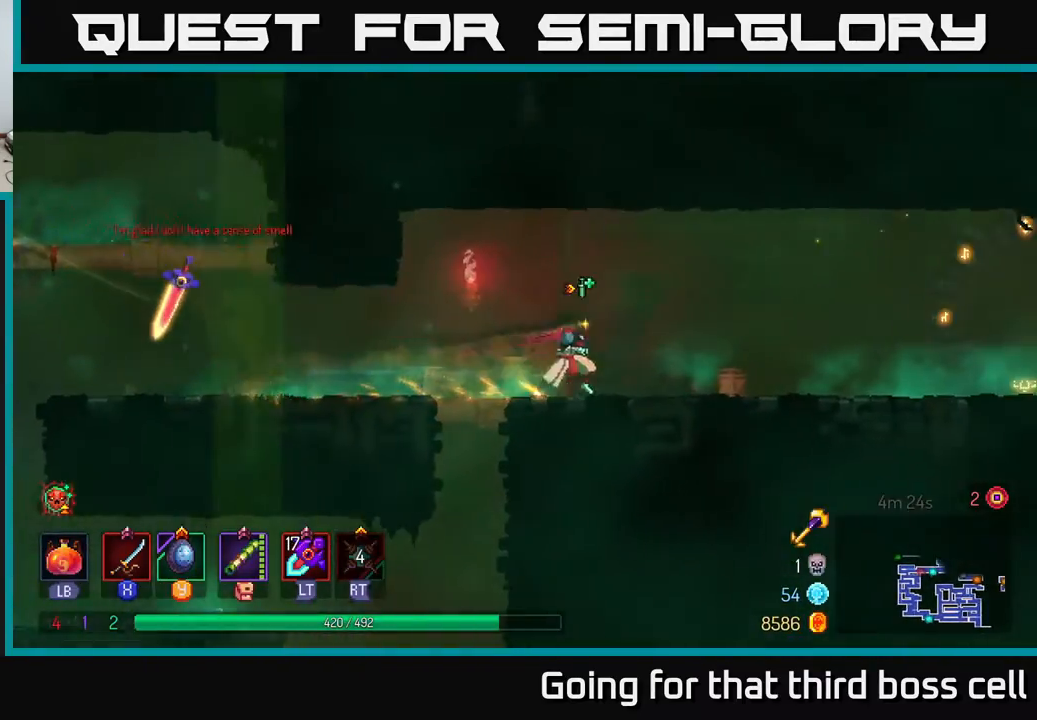
{"buttons": [], "left_stick": "right", "right_stick": "center", "events": []}
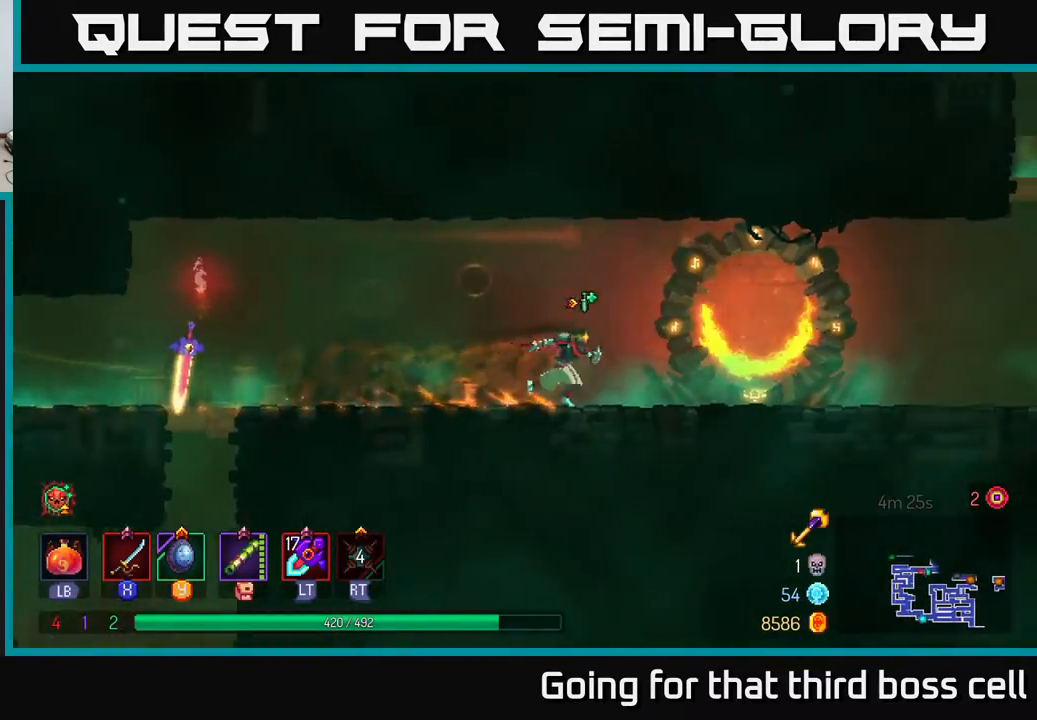
{"buttons": [], "left_stick": "right", "right_stick": "center", "events": []}
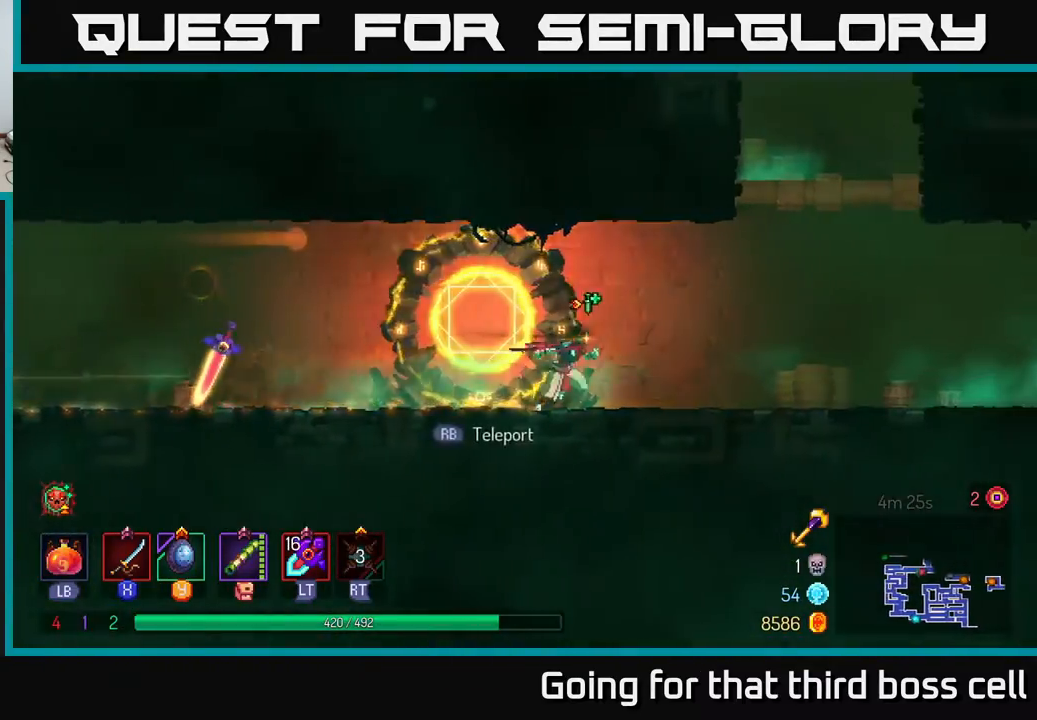
{"buttons": ["A"], "left_stick": "right", "right_stick": "center", "events": [[317, "A", "down"], [400, "A", "up"], [467, "A", "down"]]}
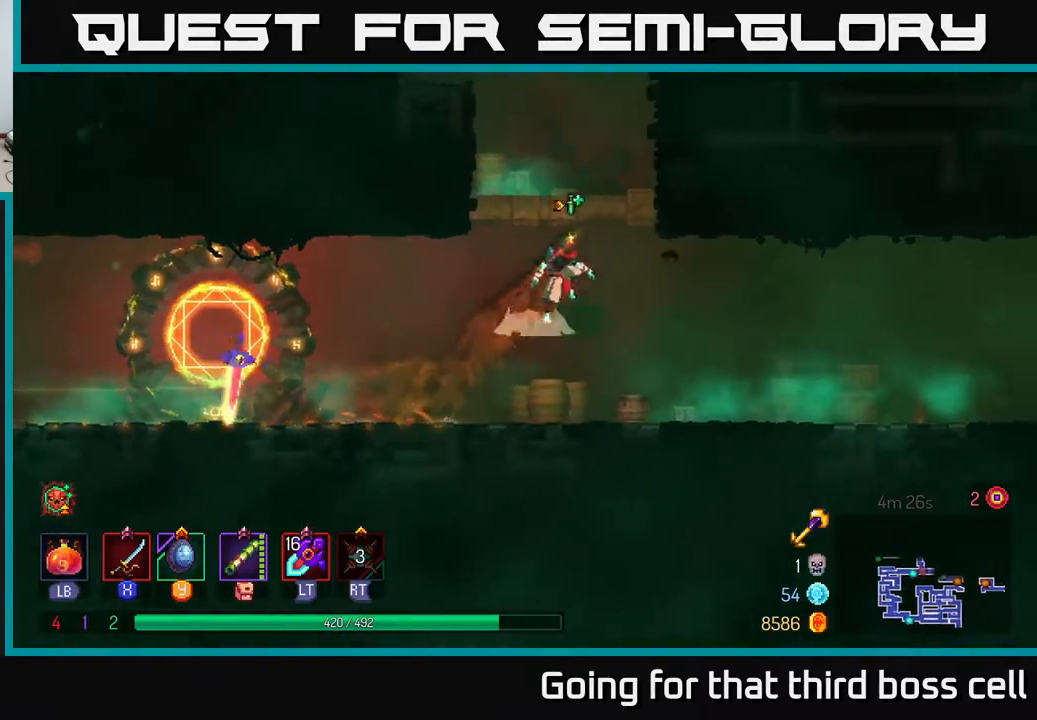
{"buttons": [], "left_stick": "right", "right_stick": "center", "events": [[117, "A", "up"]]}
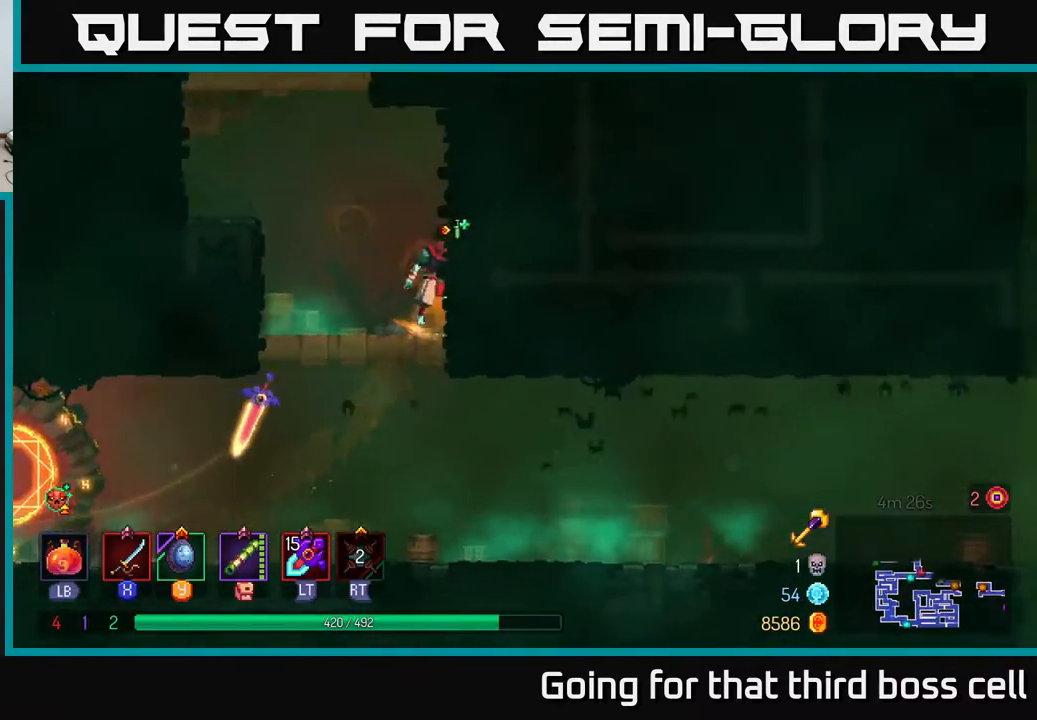
{"buttons": ["A"], "left_stick": "left", "right_stick": "center", "events": [[17, "A", "down"], [167, "A", "up"], [450, "left_stick", "left"], [483, "A", "down"]]}
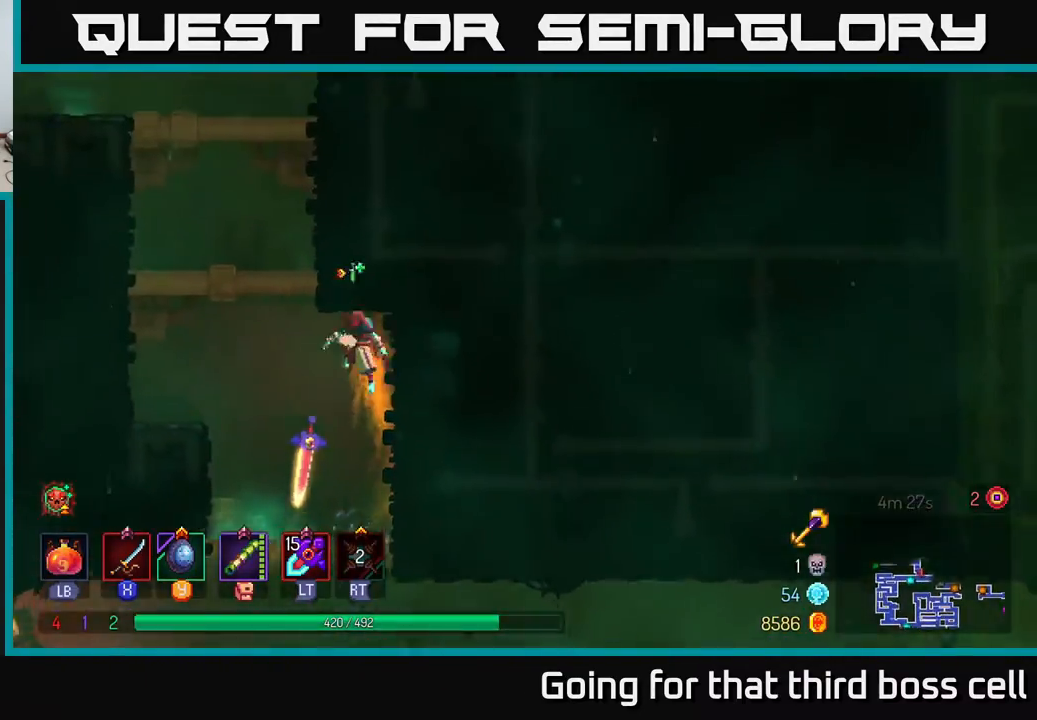
{"buttons": ["A"], "left_stick": "left", "right_stick": "center", "events": [[67, "A", "up"], [150, "A", "down"], [267, "A", "up"], [450, "A", "down"]]}
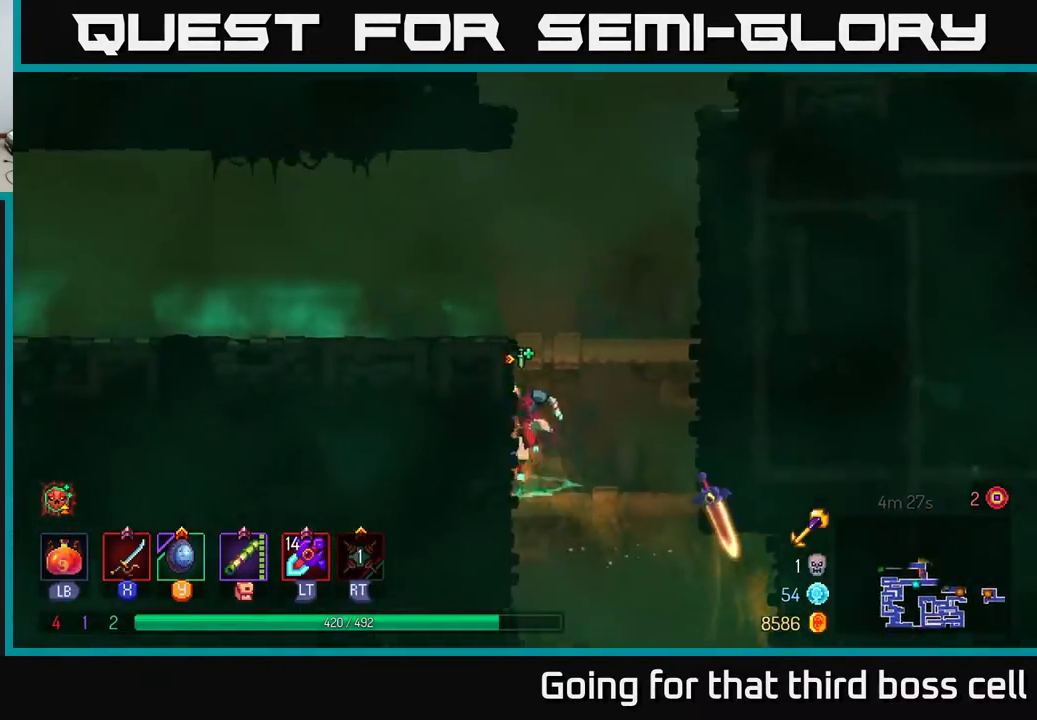
{"buttons": [], "left_stick": "left", "right_stick": "center", "events": [[83, "A", "up"], [333, "A", "down"], [450, "A", "up"]]}
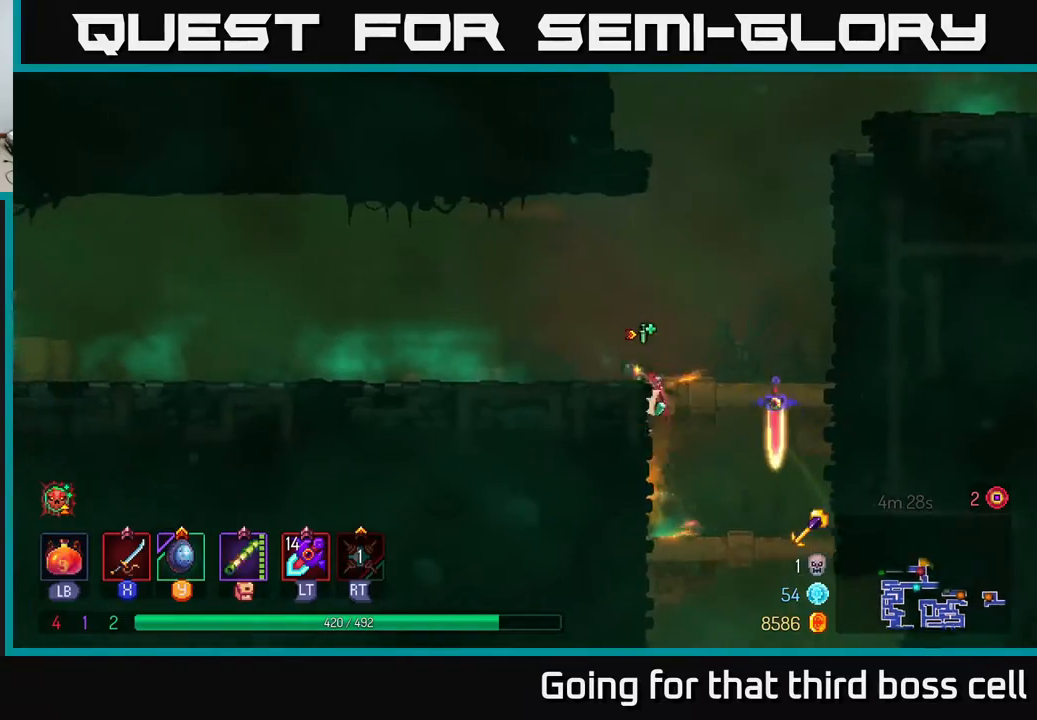
{"buttons": [], "left_stick": "left", "right_stick": "center", "events": [[250, "B", "down"], [383, "B", "up"]]}
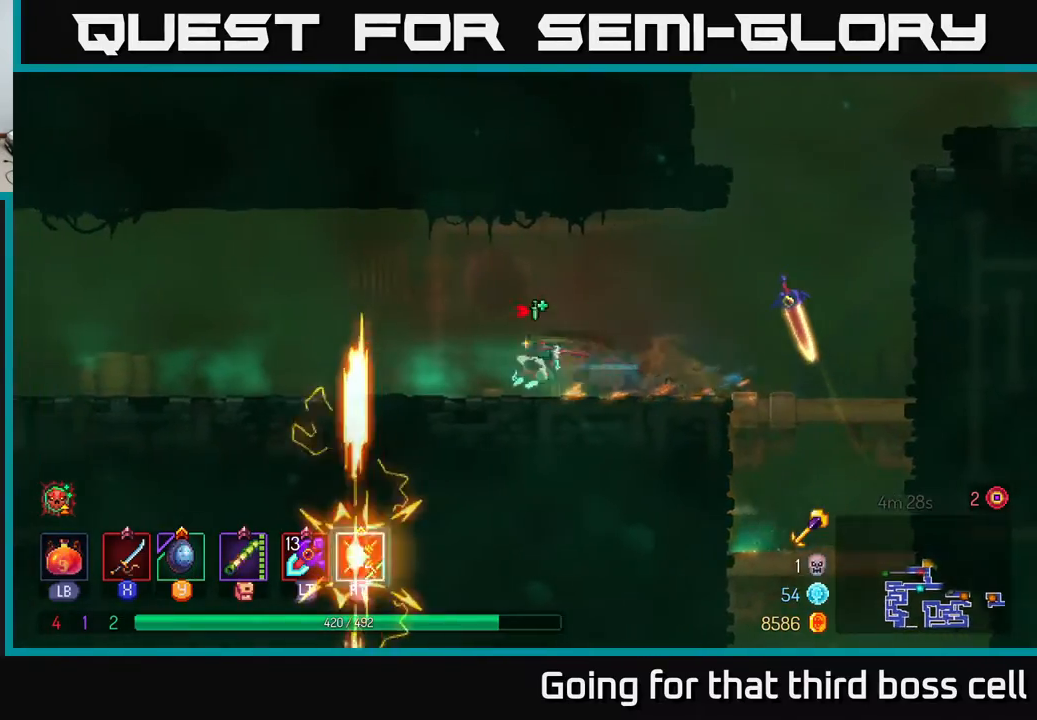
{"buttons": [], "left_stick": "left", "right_stick": "center", "events": [[317, "A", "down"], [467, "A", "up"]]}